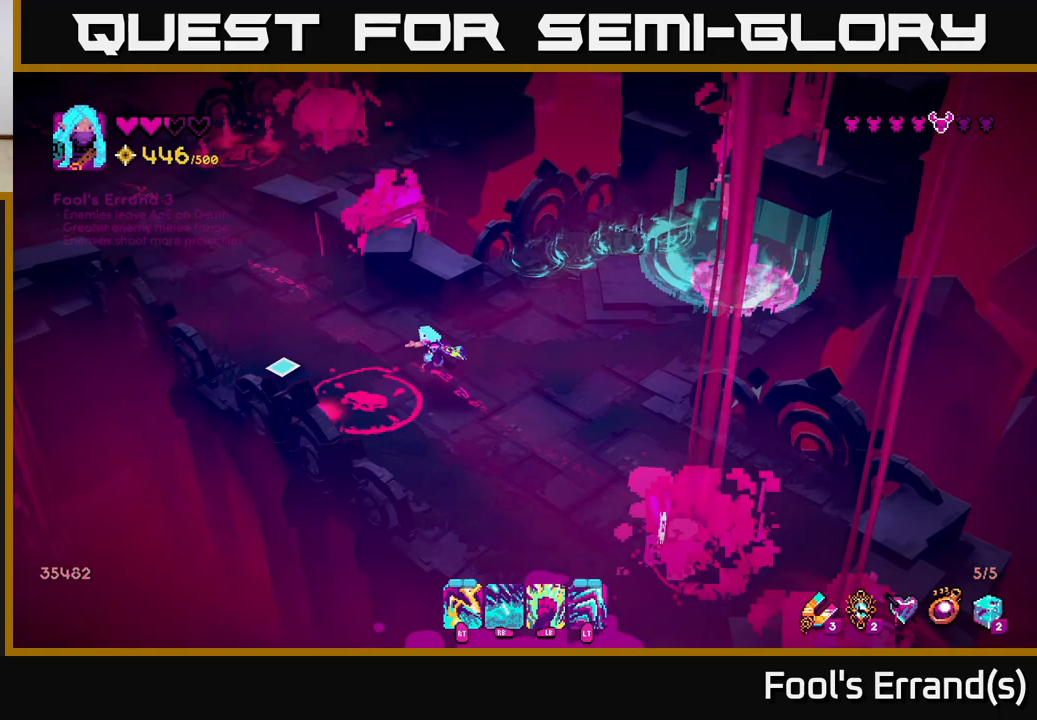
Gameplay with a controller (Xbox layout); each line is a JSON object with the inputs held at the frame after it. "events" lists button and stick changes between this image and that frame as [ms after this image, input, new state], when the widget could be followed in between.
{"buttons": [], "left_stick": "up-left", "right_stick": "down", "events": [[50, "right_stick", "down-left"], [300, "right_stick", "down"]]}
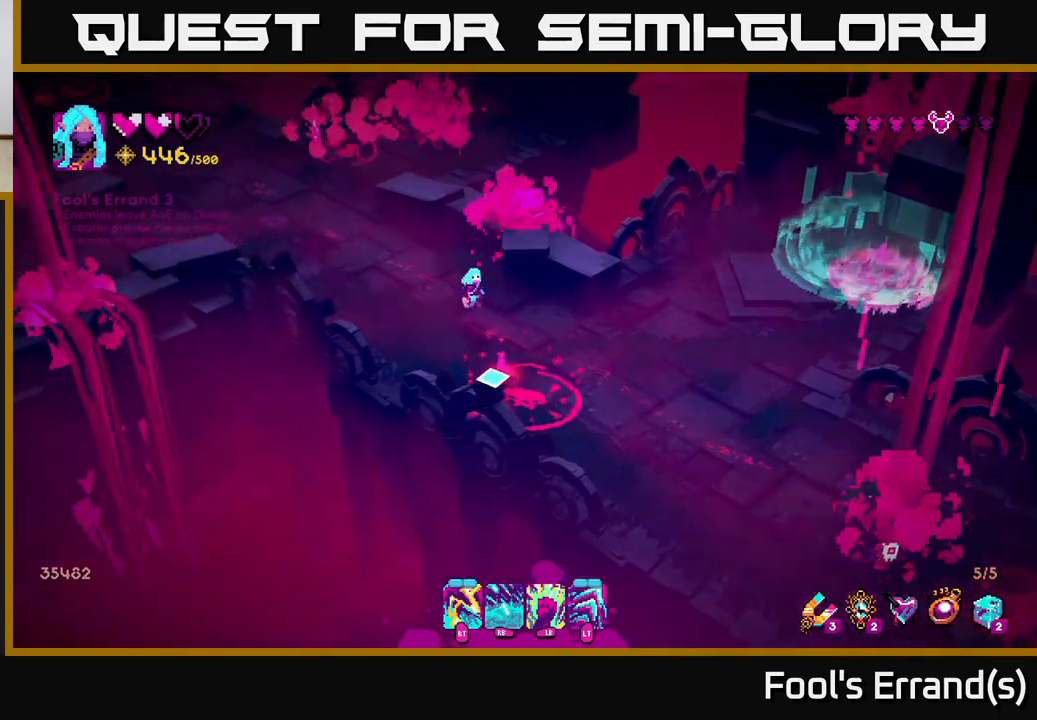
{"buttons": ["R1"], "left_stick": "center", "right_stick": "down-right", "events": [[133, "right_stick", "down-right"], [400, "R1", "down"], [467, "left_stick", "center"]]}
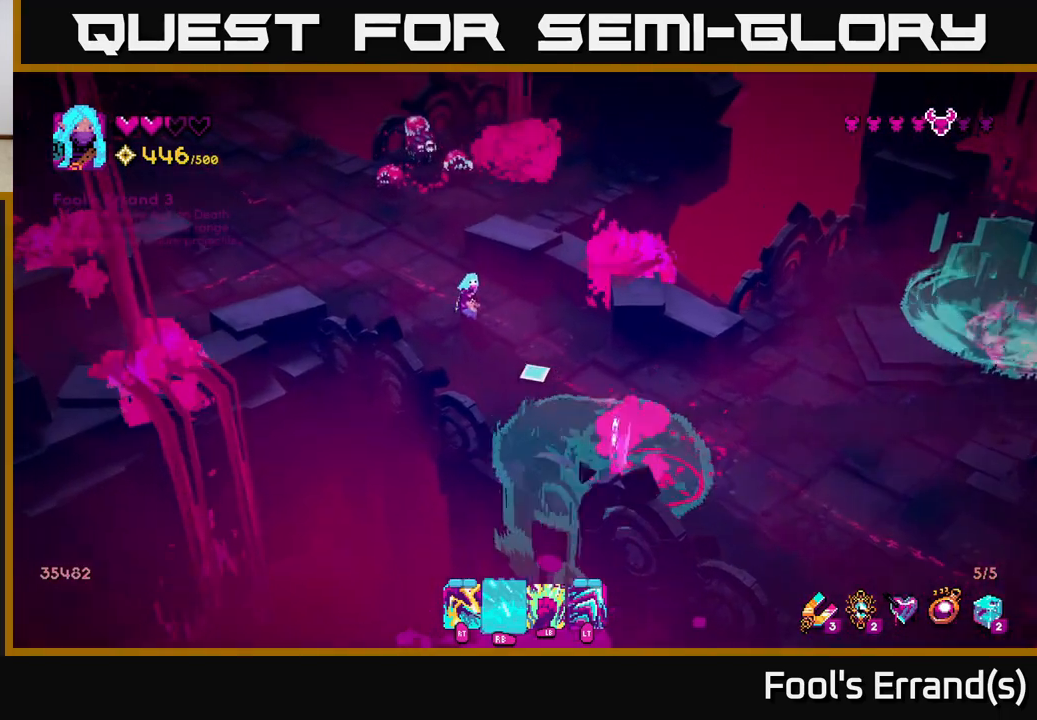
{"buttons": [], "left_stick": "center", "right_stick": "down-right", "events": [[100, "R1", "up"], [100, "left_stick", "down-right"], [300, "left_stick", "up-left"], [450, "left_stick", "center"]]}
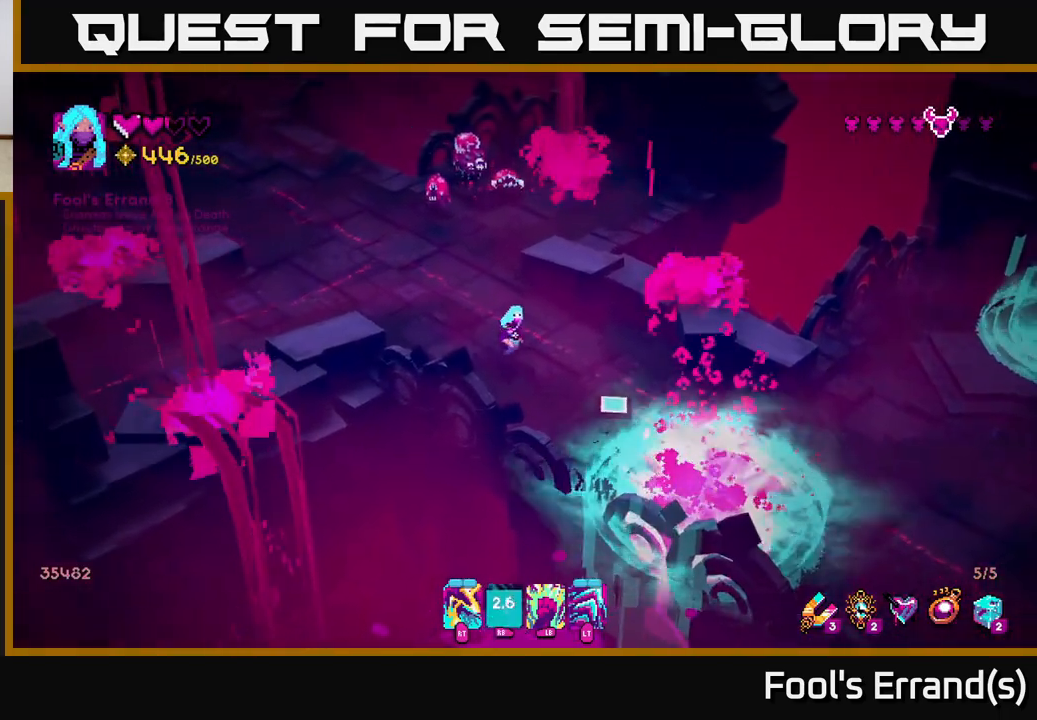
{"buttons": [], "left_stick": "down-right", "right_stick": "down-right", "events": [[283, "left_stick", "down-right"]]}
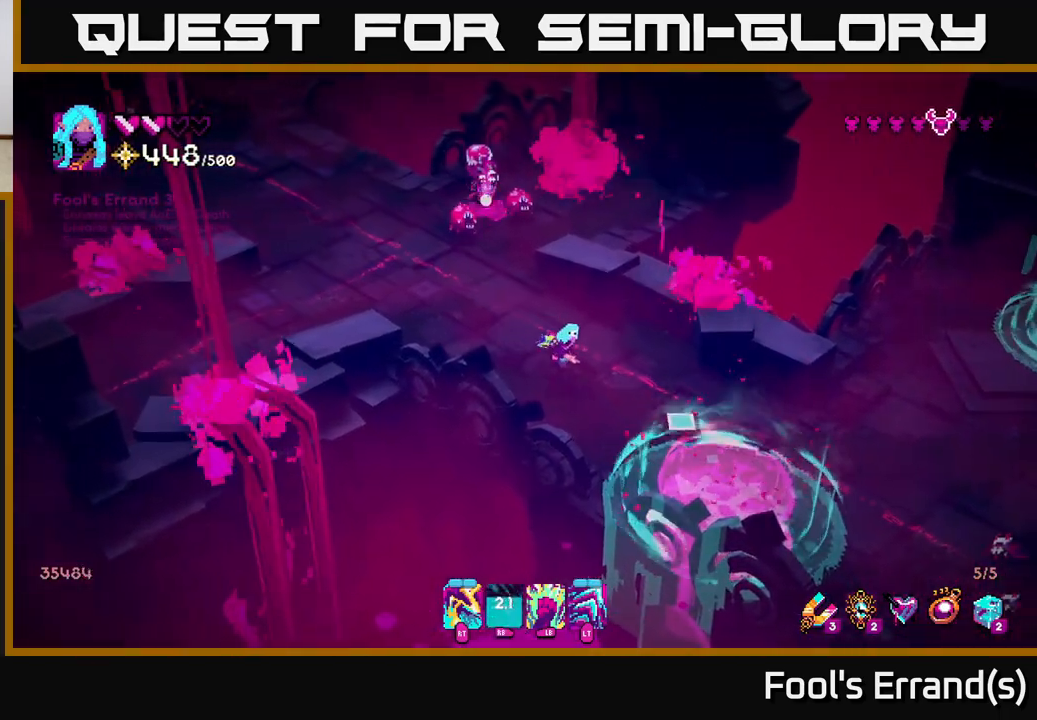
{"buttons": ["R2"], "left_stick": "up-left", "right_stick": "up", "events": [[50, "left_stick", "down-left"], [83, "right_stick", "up-left"], [150, "R2", "down"], [150, "left_stick", "left"], [167, "right_stick", "up"], [267, "R2", "up"], [317, "left_stick", "up-left"], [467, "R2", "down"]]}
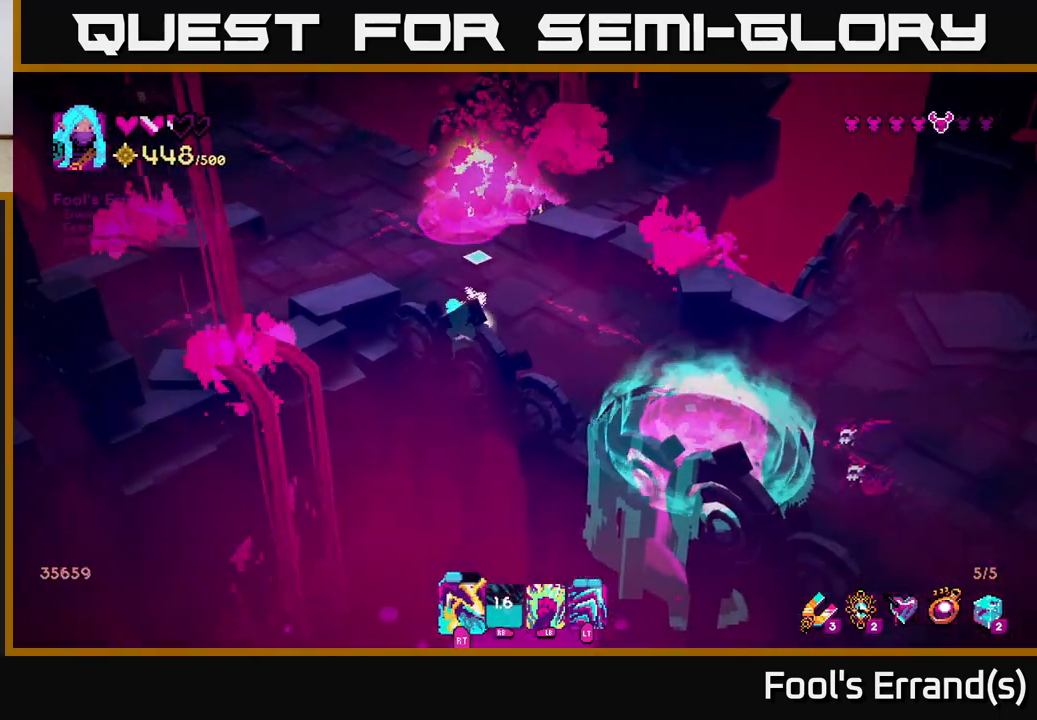
{"buttons": [], "left_stick": "up-left", "right_stick": "up-right", "events": [[100, "R2", "up"], [233, "right_stick", "up-right"], [250, "R2", "down"], [400, "R2", "up"]]}
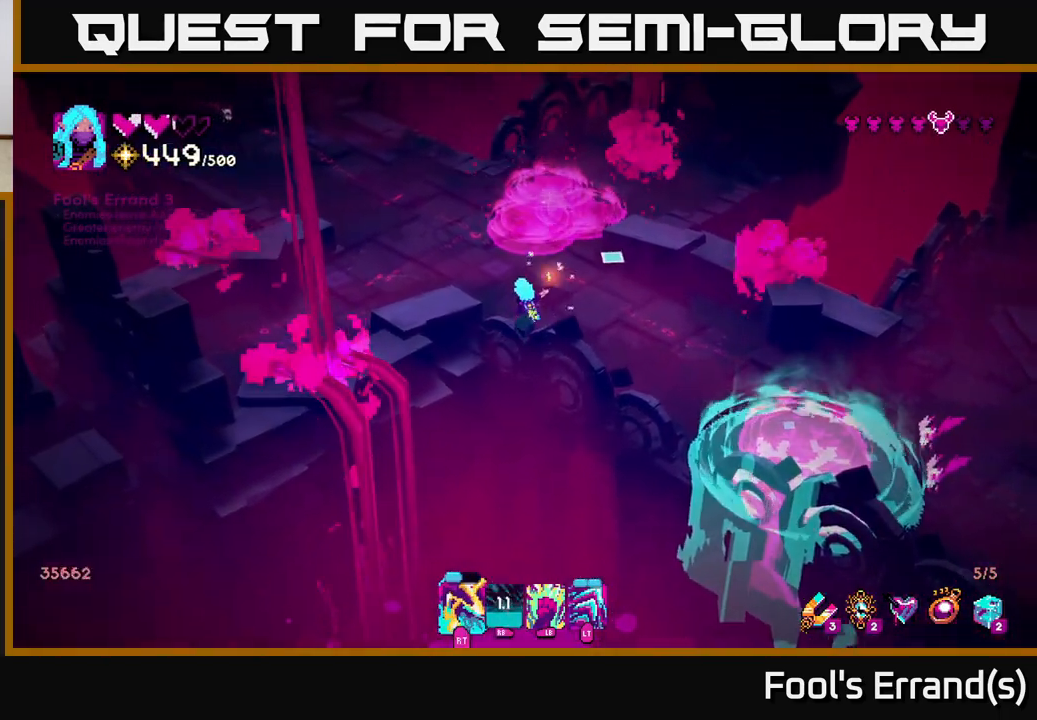
{"buttons": [], "left_stick": "left", "right_stick": "up", "events": [[233, "left_stick", "left"], [283, "right_stick", "right"], [333, "left_stick", "up-left"], [450, "left_stick", "left"], [500, "right_stick", "up"]]}
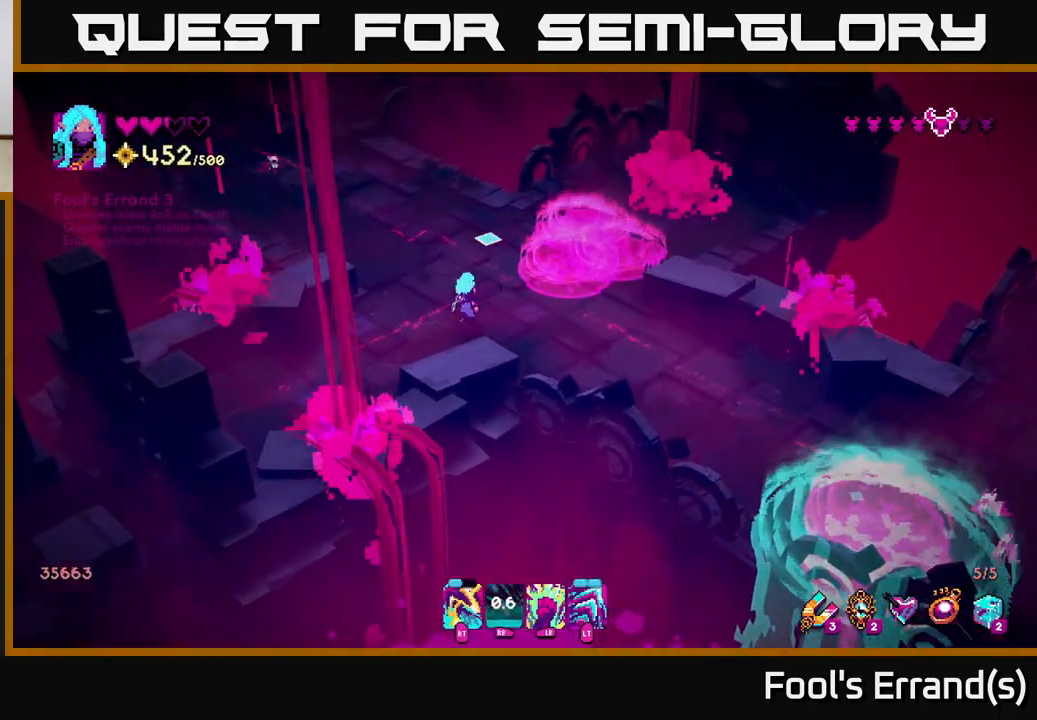
{"buttons": [], "left_stick": "up", "right_stick": "up-left", "events": [[83, "left_stick", "up-left"], [117, "R2", "down"], [183, "right_stick", "up-left"], [233, "R2", "up"], [283, "left_stick", "up"], [383, "R2", "down"], [500, "R2", "up"]]}
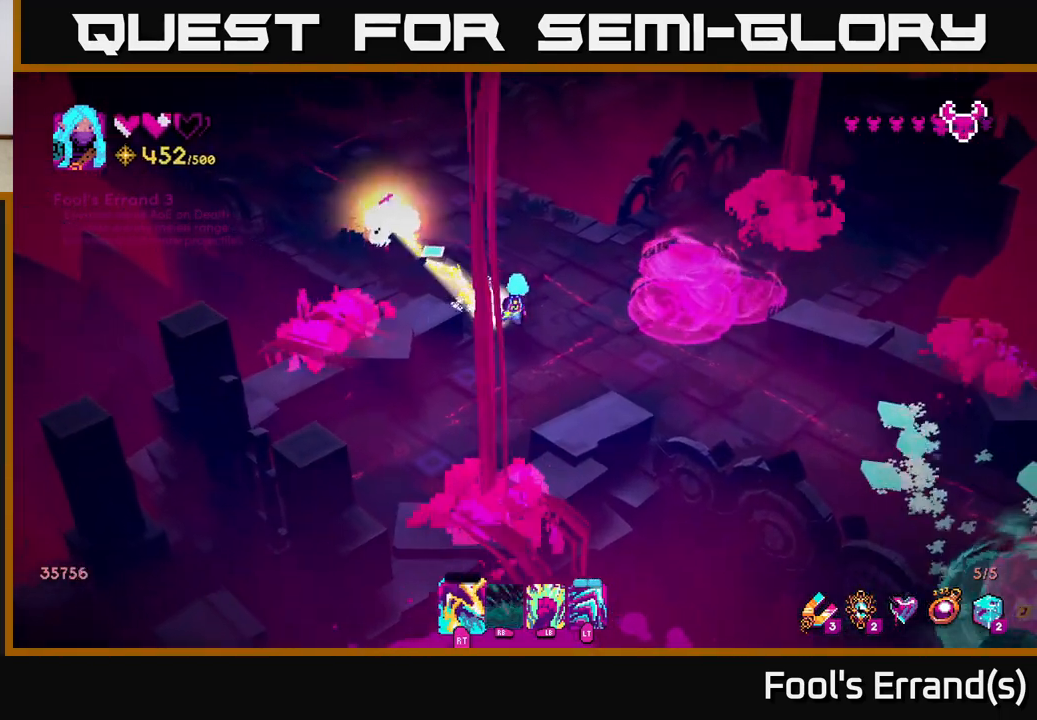
{"buttons": [], "left_stick": "up-left", "right_stick": "up-left", "events": [[250, "left_stick", "up-left"]]}
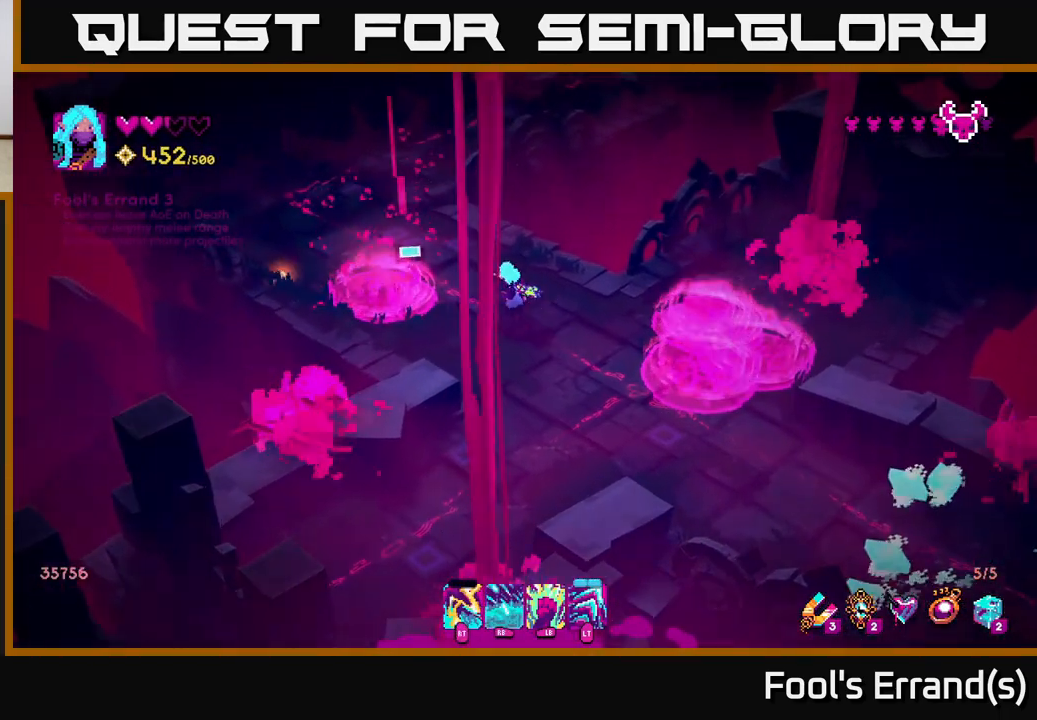
{"buttons": [], "left_stick": "down", "right_stick": "down-right", "events": [[33, "right_stick", "right"], [50, "left_stick", "down-right"], [167, "right_stick", "down-right"], [350, "left_stick", "down"]]}
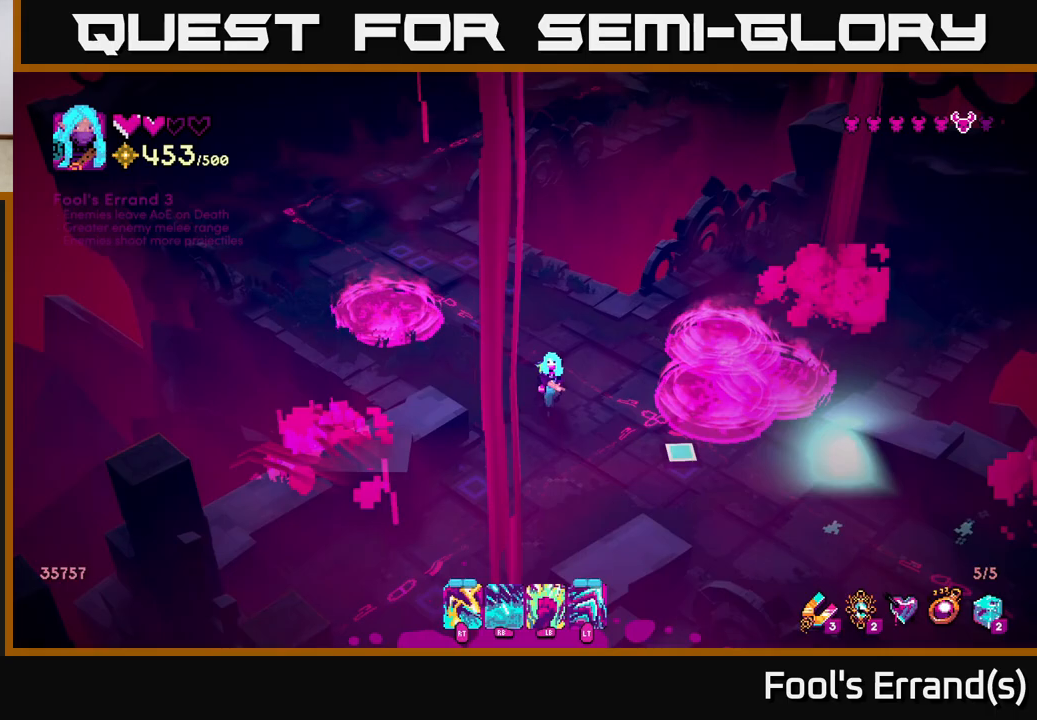
{"buttons": ["R1"], "left_stick": "down-right", "right_stick": "down-right", "events": [[200, "R1", "down"], [450, "left_stick", "down-right"]]}
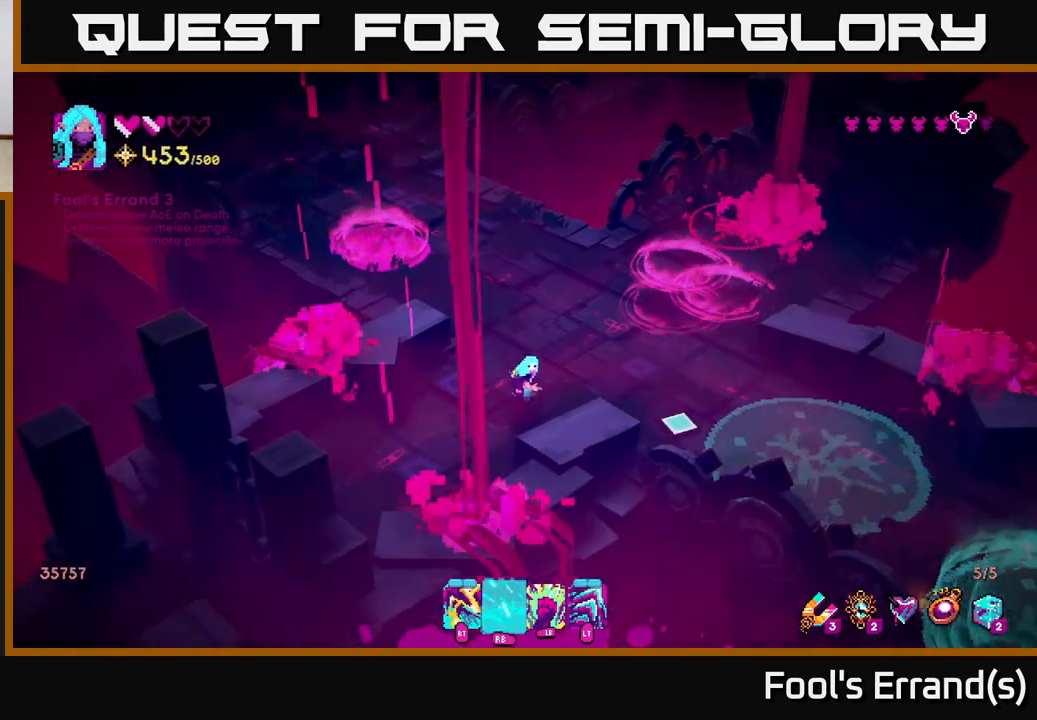
{"buttons": [], "left_stick": "right", "right_stick": "down-right", "events": [[83, "left_stick", "right"], [183, "left_stick", "up-right"], [333, "left_stick", "right"], [417, "R1", "up"]]}
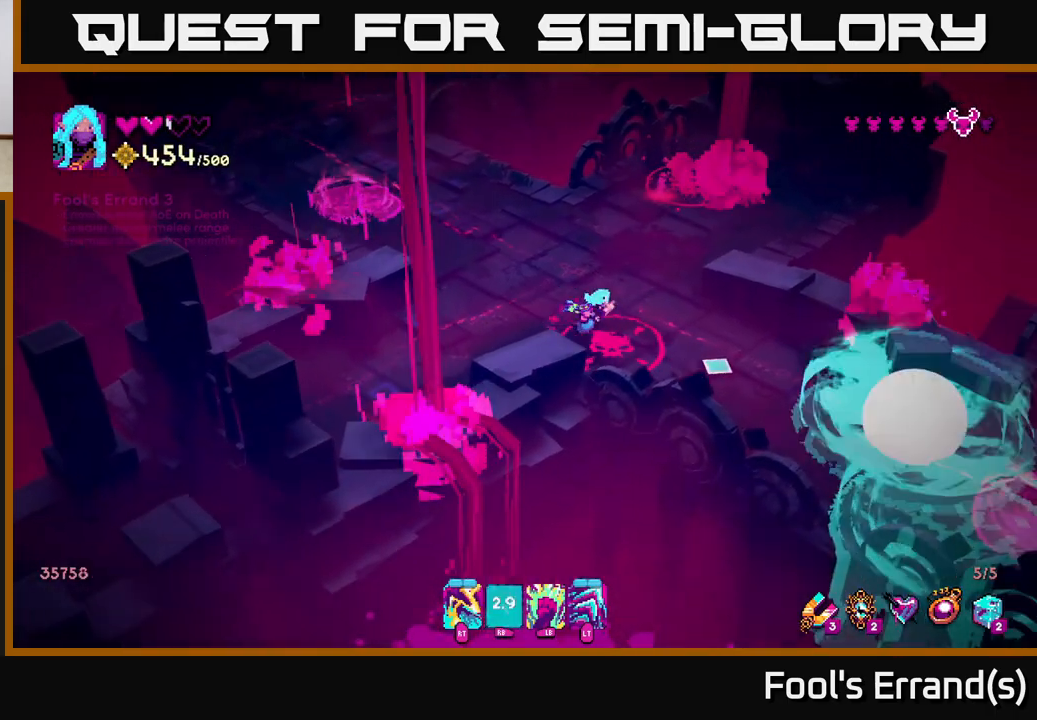
{"buttons": [], "left_stick": "down-right", "right_stick": "down-right", "events": [[33, "left_stick", "up-right"], [250, "left_stick", "down-right"]]}
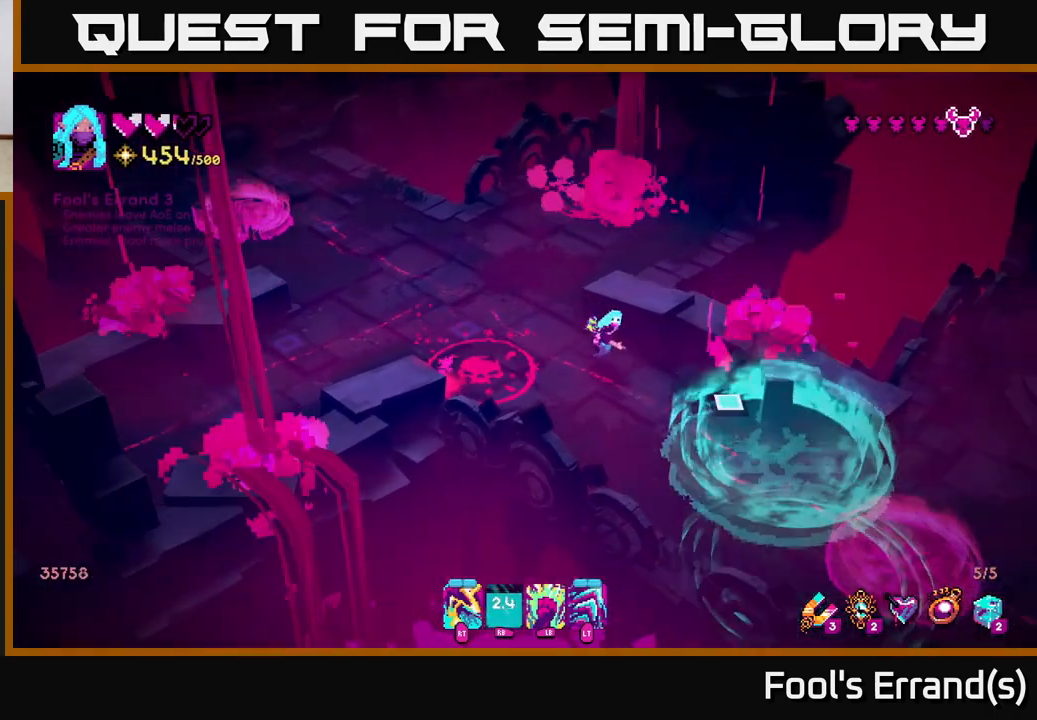
{"buttons": [], "left_stick": "center", "right_stick": "left", "events": [[100, "left_stick", "down"], [300, "left_stick", "left"], [367, "left_stick", "up-left"], [383, "right_stick", "down-left"], [467, "left_stick", "center"], [467, "right_stick", "left"]]}
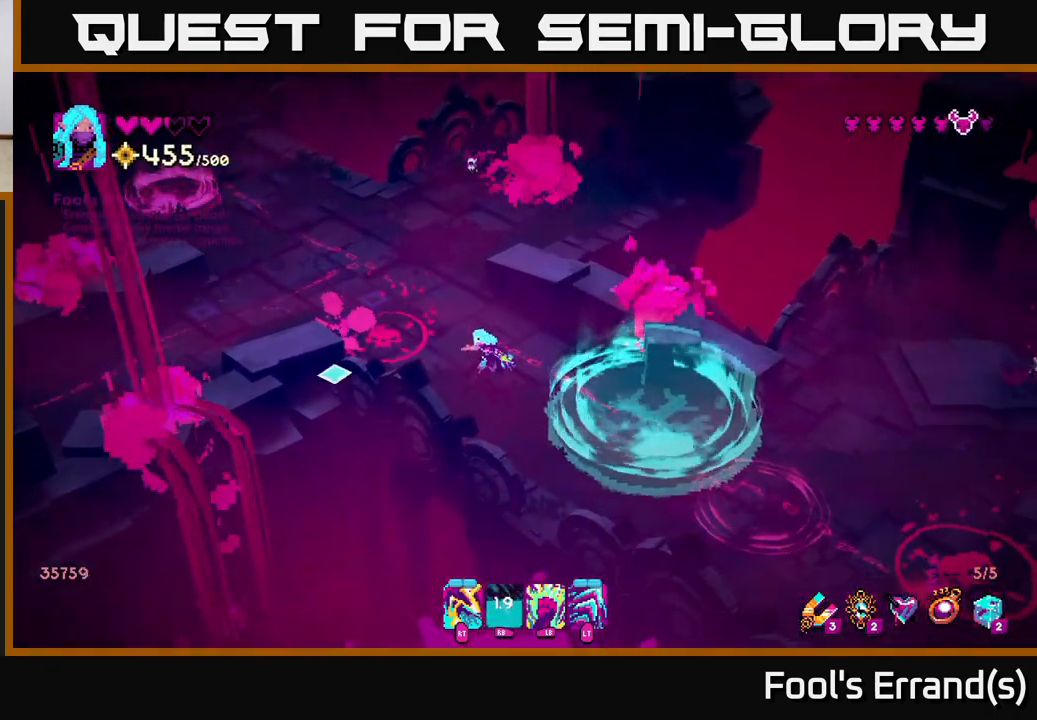
{"buttons": [], "left_stick": "up", "right_stick": "left", "events": [[367, "left_stick", "up"], [383, "R2", "down"], [483, "R2", "up"]]}
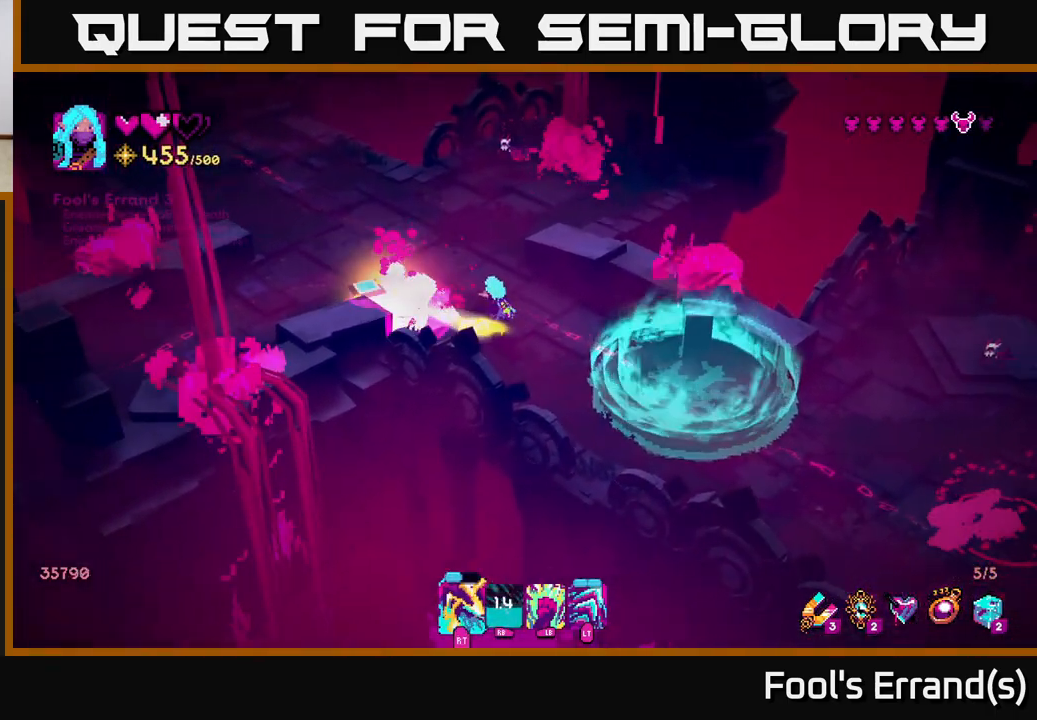
{"buttons": [], "left_stick": "up", "right_stick": "up", "events": [[150, "left_stick", "up-left"], [450, "right_stick", "up"], [483, "left_stick", "up"]]}
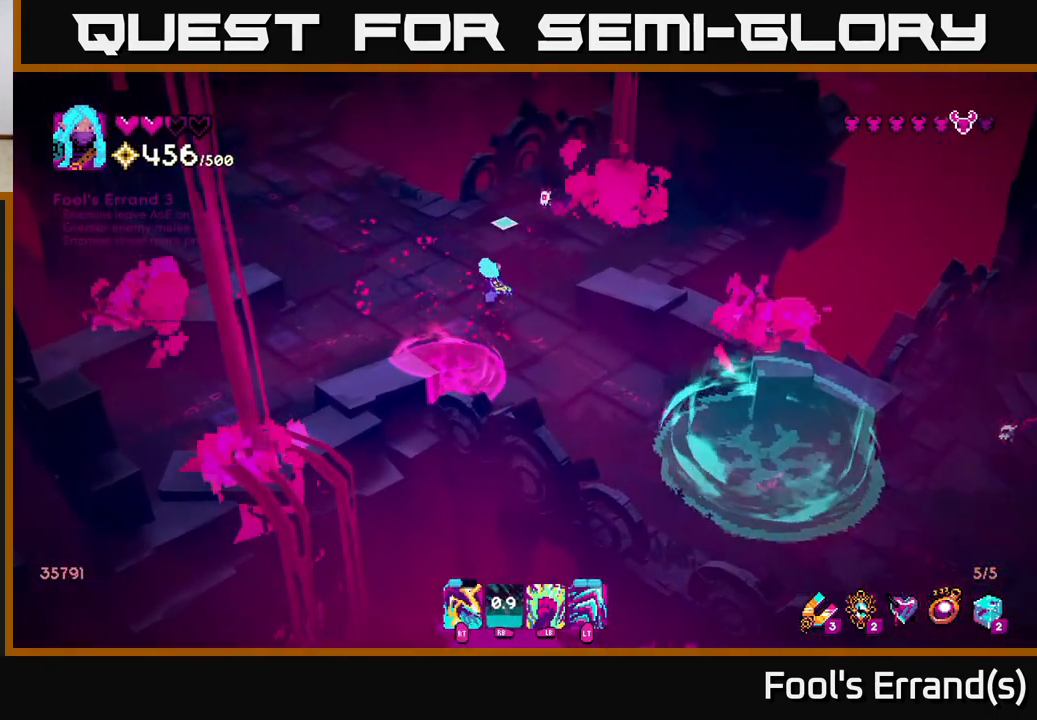
{"buttons": [], "left_stick": "up", "right_stick": "right", "events": [[133, "R2", "down"], [150, "right_stick", "up-right"], [183, "left_stick", "left"], [217, "R2", "up"], [367, "left_stick", "up-left"], [417, "right_stick", "right"], [483, "left_stick", "up"]]}
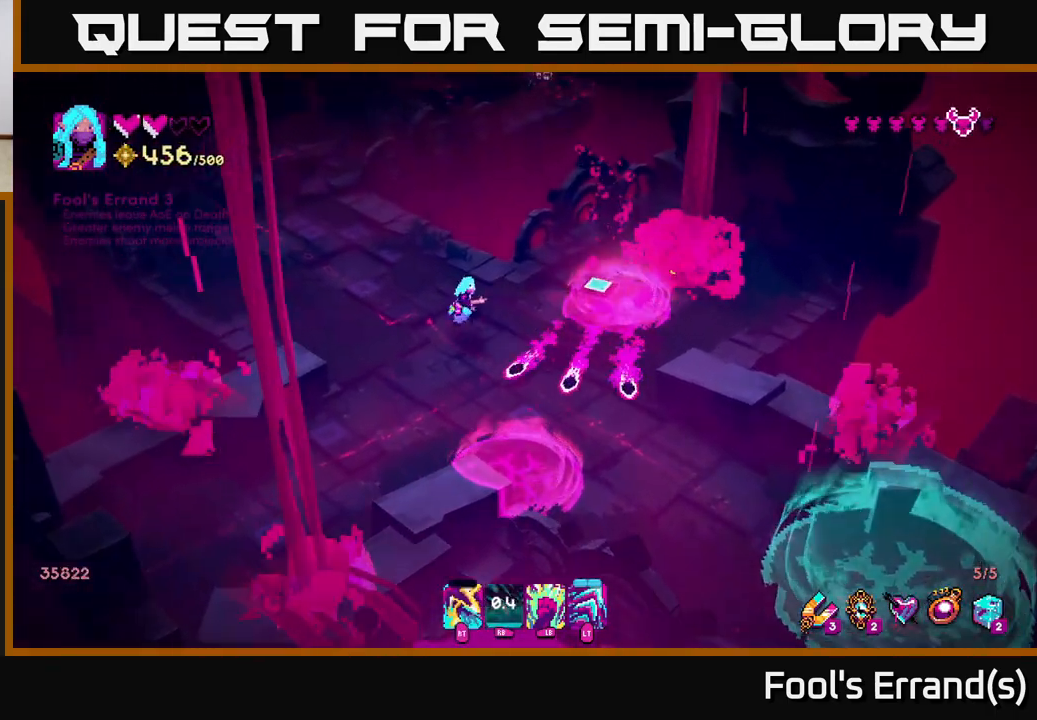
{"buttons": [], "left_stick": "down-right", "right_stick": "down-right", "events": [[17, "left_stick", "up-left"], [50, "left_stick", "right"], [167, "left_stick", "down-right"], [317, "right_stick", "down-right"]]}
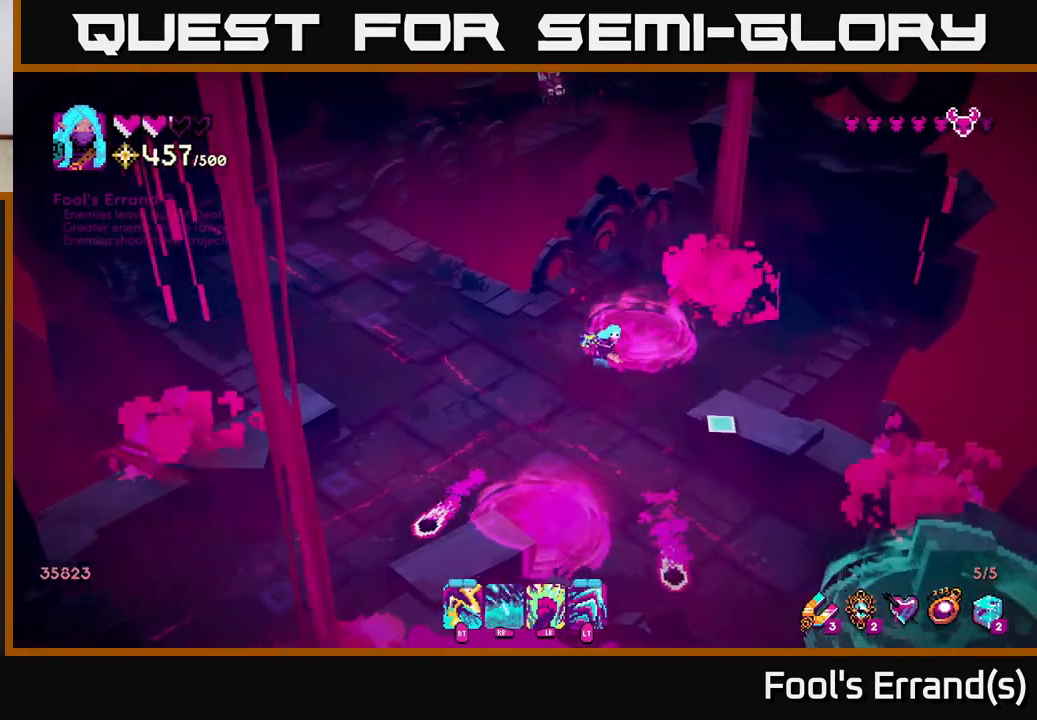
{"buttons": [], "left_stick": "down-right", "right_stick": "down-right", "events": [[17, "left_stick", "down"], [500, "left_stick", "down-right"]]}
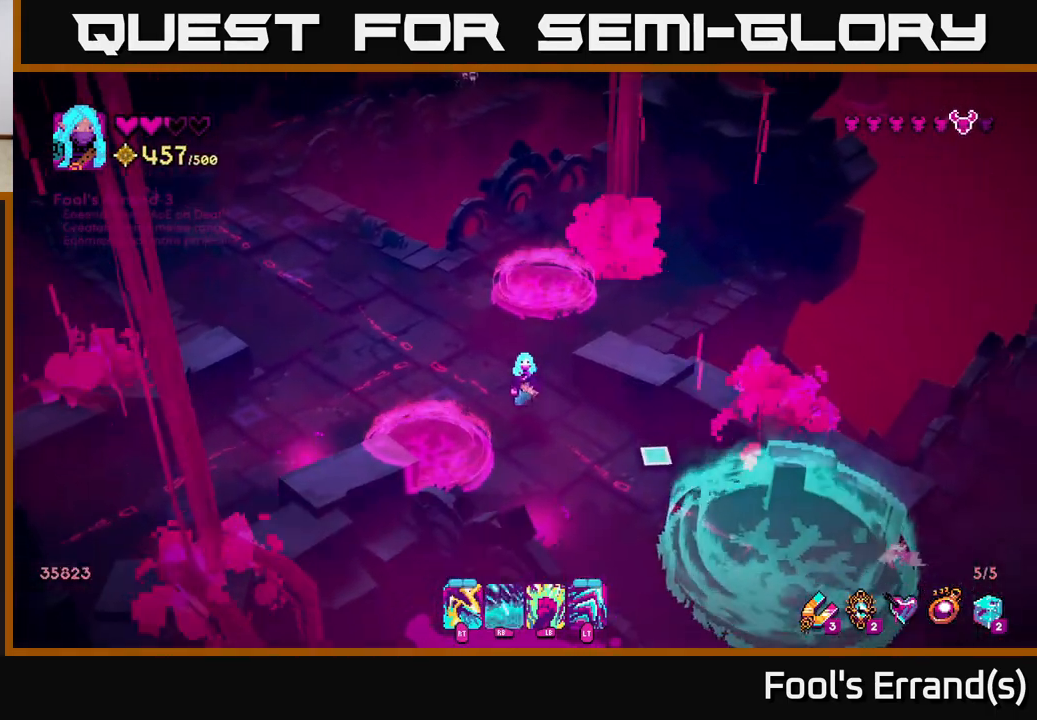
{"buttons": [], "left_stick": "up-left", "right_stick": "down-right", "events": [[317, "R2", "down"], [400, "left_stick", "up-left"], [433, "R2", "up"]]}
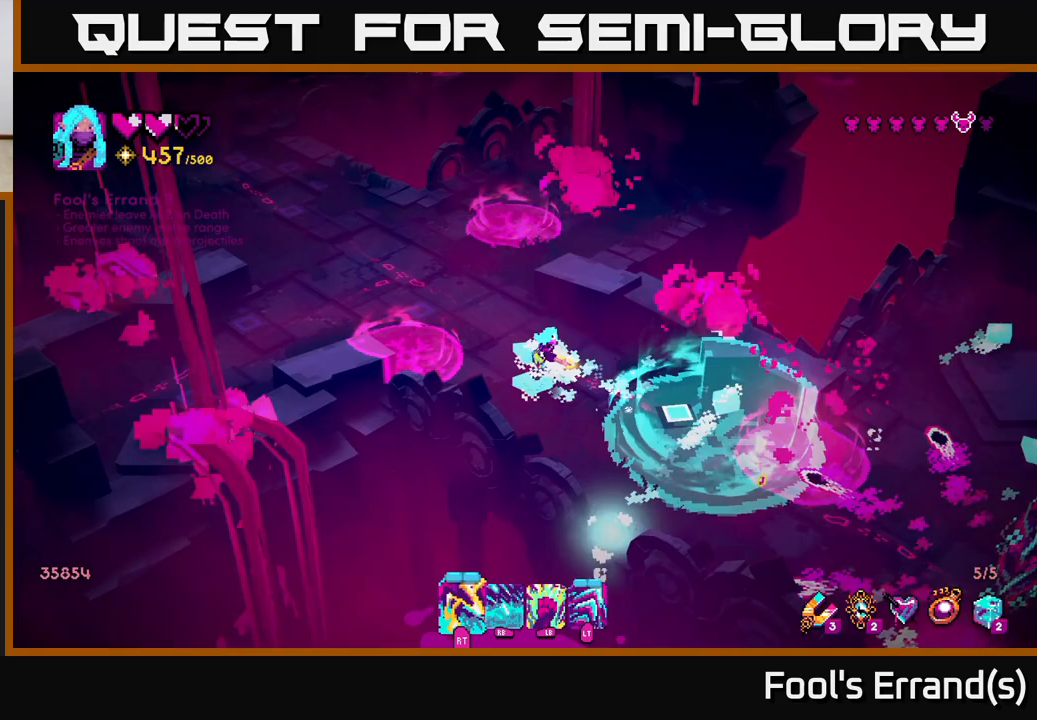
{"buttons": ["R2"], "left_stick": "center", "right_stick": "down-right", "events": [[67, "left_stick", "down-right"], [300, "left_stick", "down-left"], [417, "left_stick", "center"], [433, "R2", "down"]]}
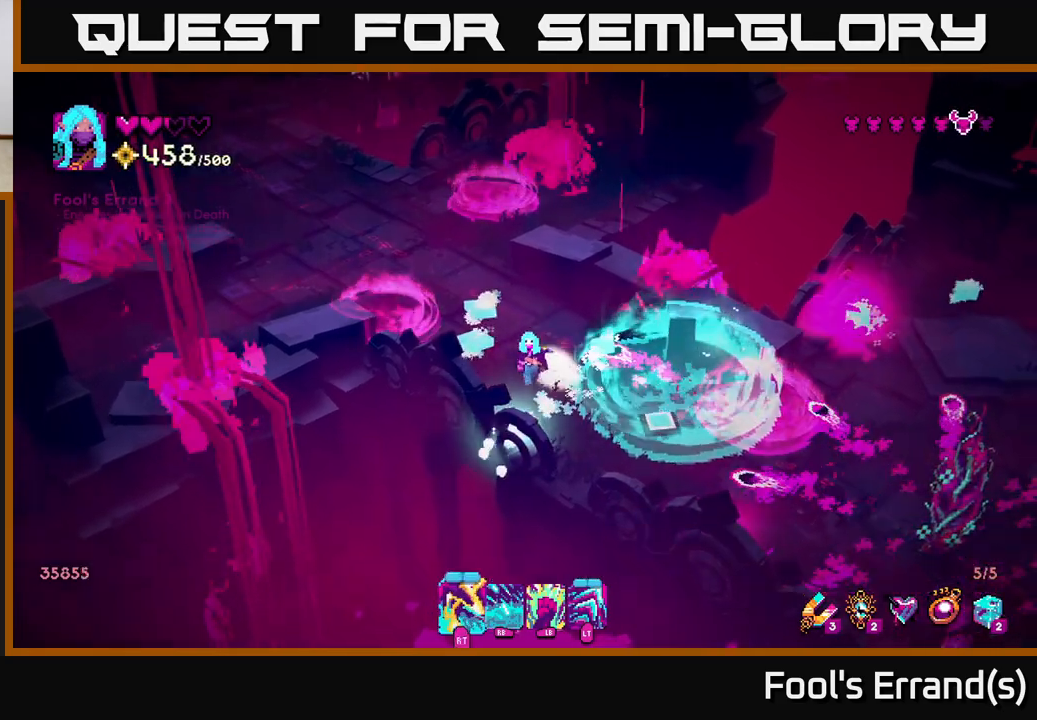
{"buttons": ["R1"], "left_stick": "up", "right_stick": "down-right", "events": [[17, "left_stick", "down"], [50, "R2", "up"], [233, "left_stick", "right"], [283, "R1", "down"], [283, "left_stick", "up"]]}
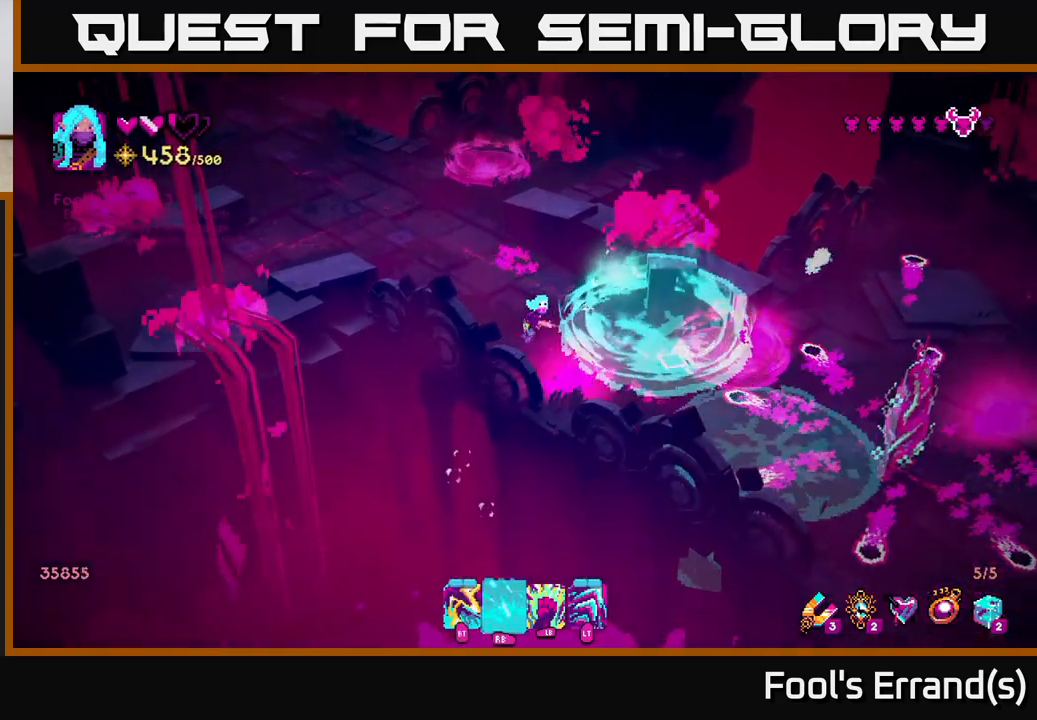
{"buttons": [], "left_stick": "up", "right_stick": "right", "events": [[117, "left_stick", "center"], [267, "R1", "up"], [267, "left_stick", "down"], [317, "right_stick", "right"], [433, "left_stick", "center"], [483, "left_stick", "up"]]}
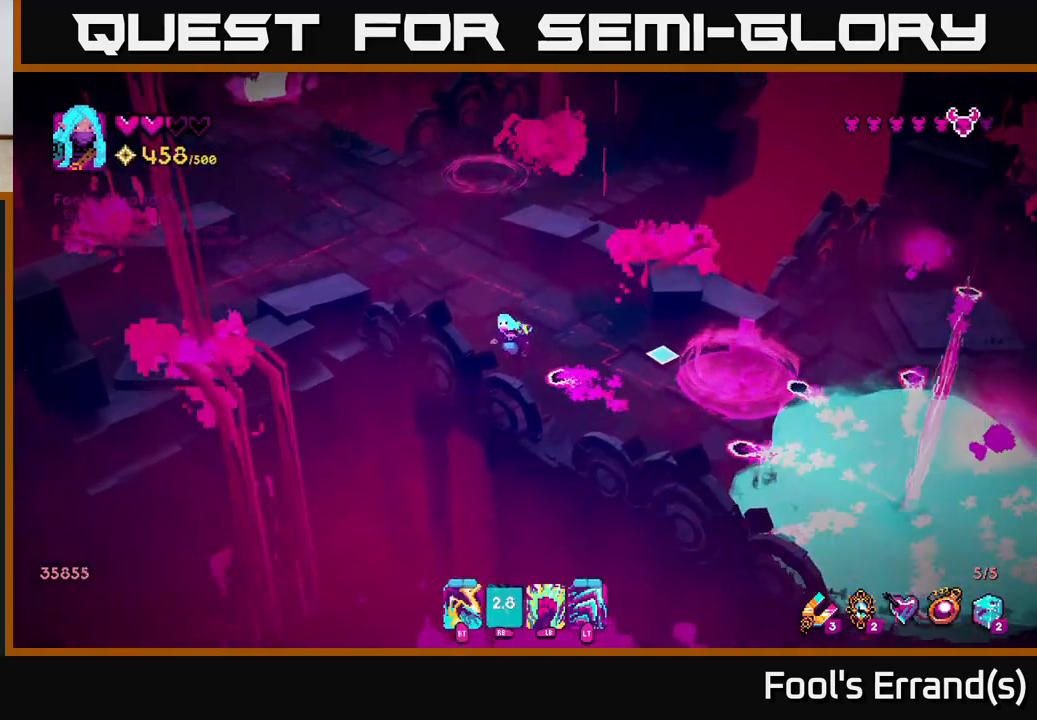
{"buttons": [], "left_stick": "center", "right_stick": "right", "events": [[300, "left_stick", "center"]]}
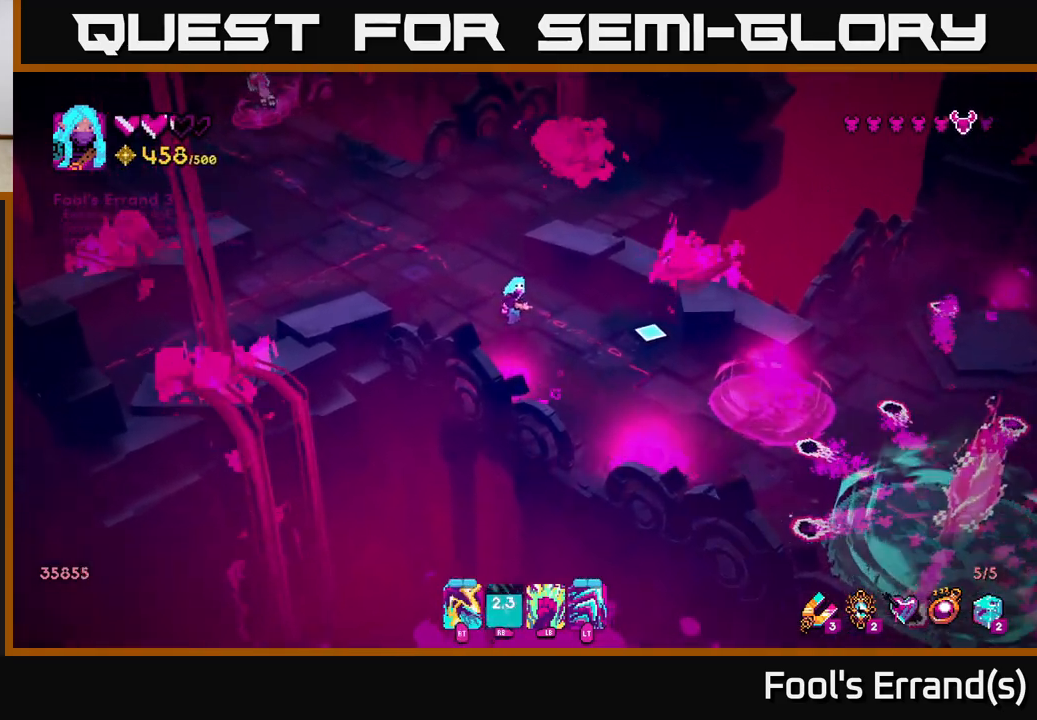
{"buttons": [], "left_stick": "down-left", "right_stick": "right", "events": [[300, "left_stick", "down"], [483, "left_stick", "down-left"]]}
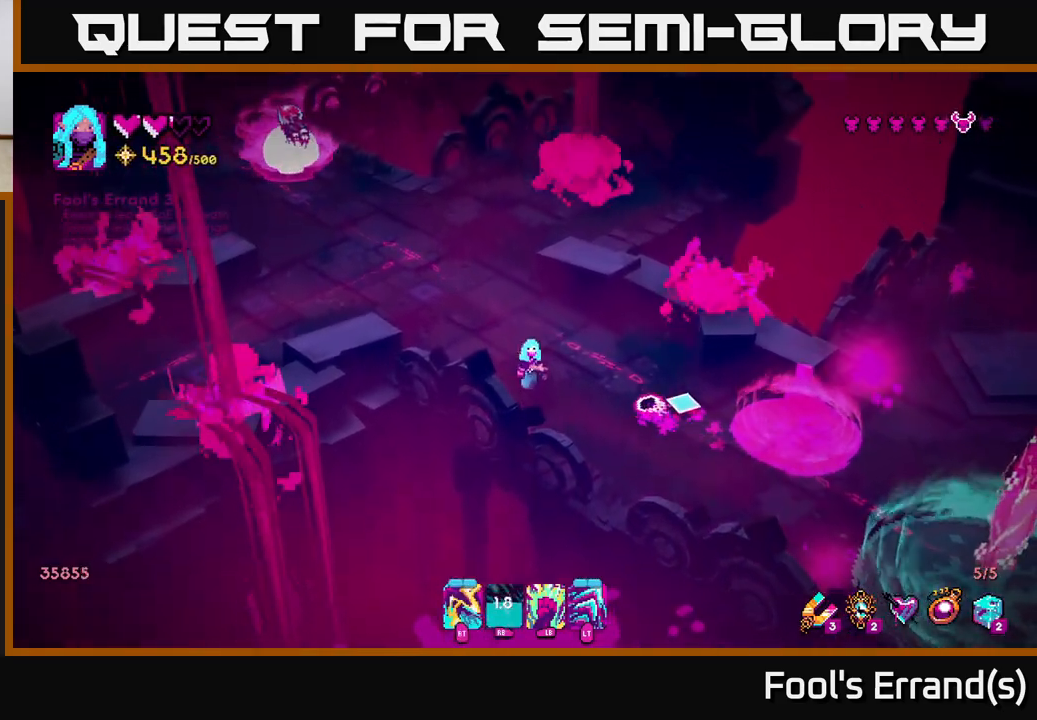
{"buttons": [], "left_stick": "right", "right_stick": "right", "events": [[17, "left_stick", "left"], [167, "left_stick", "down-right"], [433, "left_stick", "right"]]}
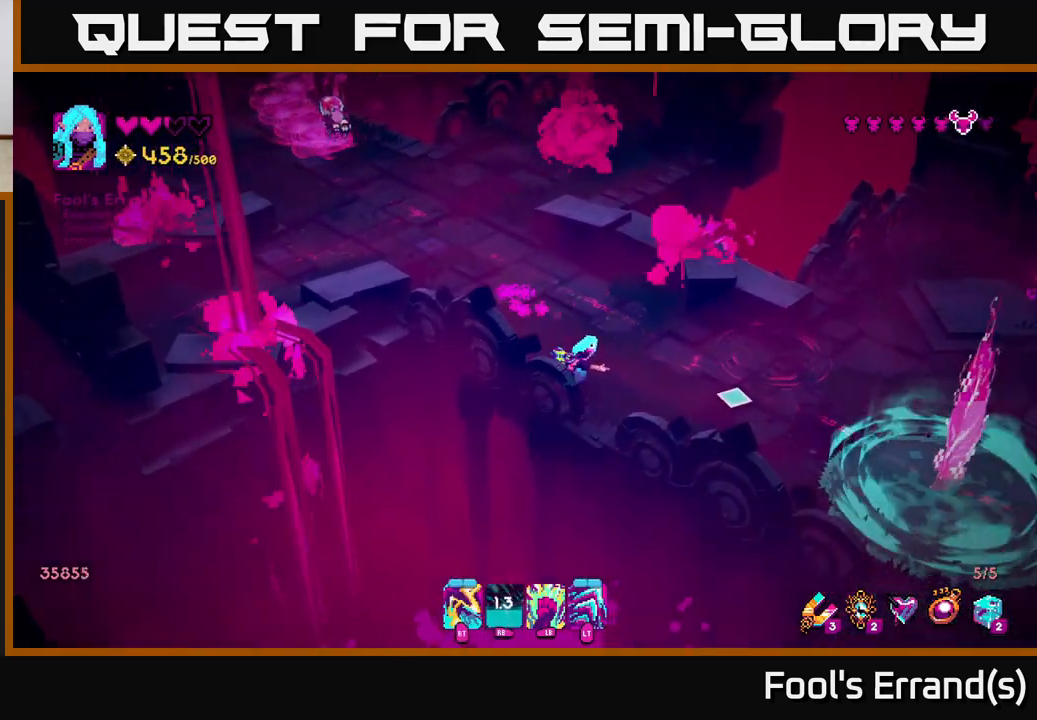
{"buttons": [], "left_stick": "down-right", "right_stick": "right", "events": [[83, "R2", "down"], [183, "left_stick", "up"], [200, "R2", "up"], [233, "left_stick", "left"], [300, "left_stick", "down"], [350, "left_stick", "down-right"]]}
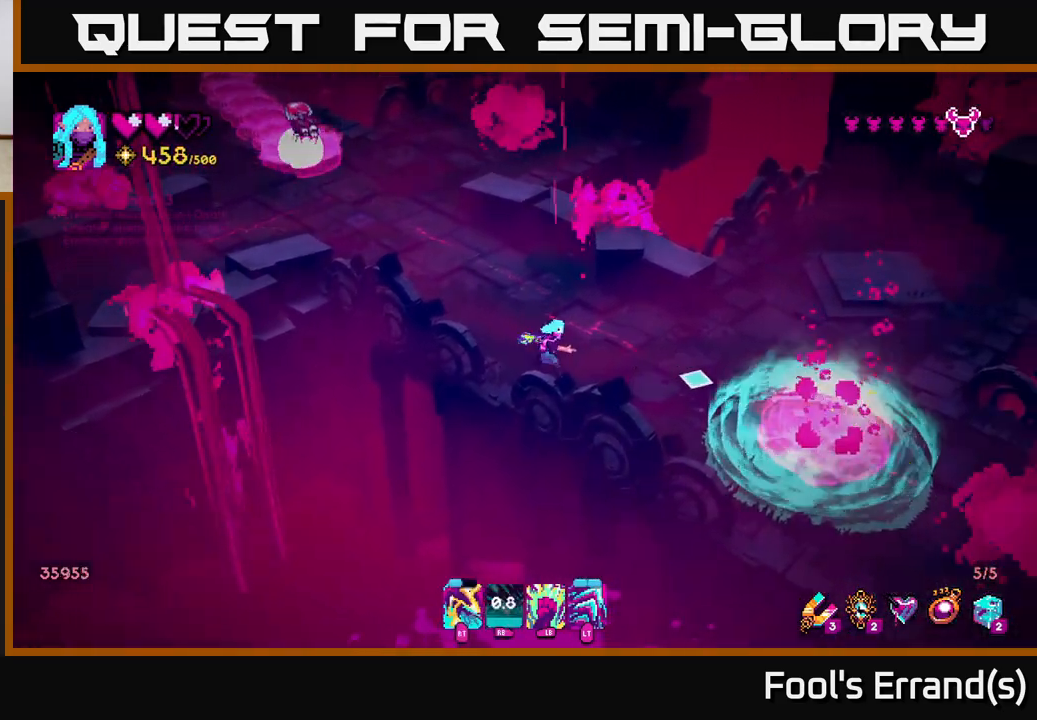
{"buttons": [], "left_stick": "up-right", "right_stick": "up-left", "events": [[117, "left_stick", "right"], [333, "left_stick", "up-right"], [433, "right_stick", "up-left"]]}
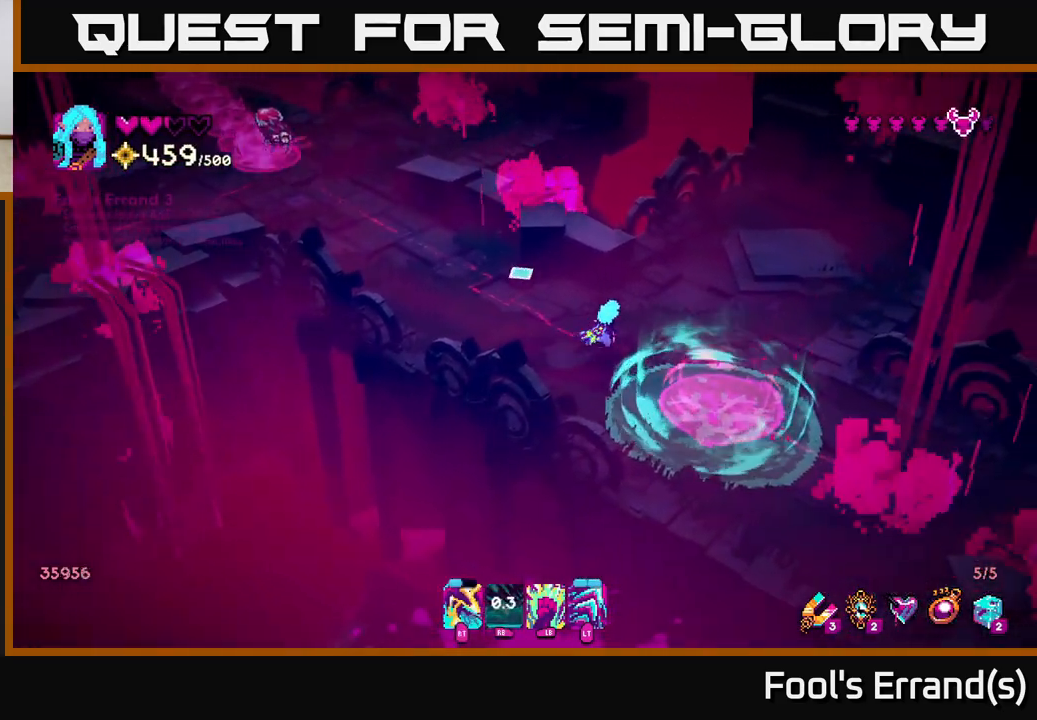
{"buttons": [], "left_stick": "left", "right_stick": "up-left", "events": [[67, "left_stick", "up-left"], [250, "left_stick", "left"]]}
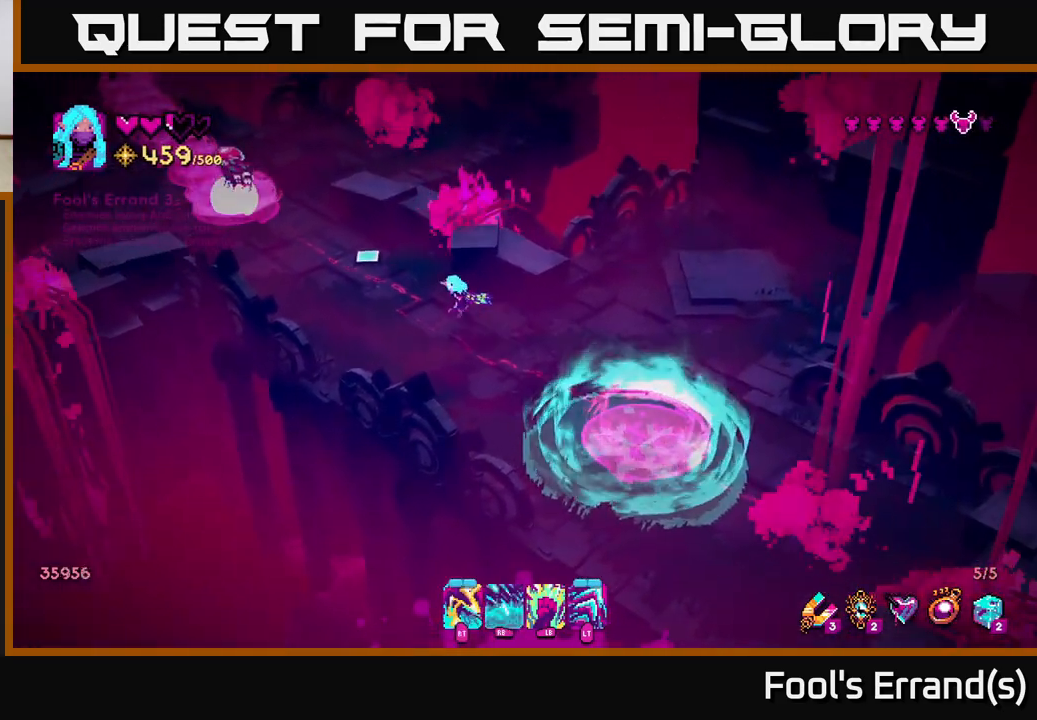
{"buttons": [], "left_stick": "right", "right_stick": "up-left", "events": [[33, "R2", "down"], [183, "R2", "up"], [250, "left_stick", "center"], [333, "R2", "down"], [417, "R2", "up"], [467, "left_stick", "right"]]}